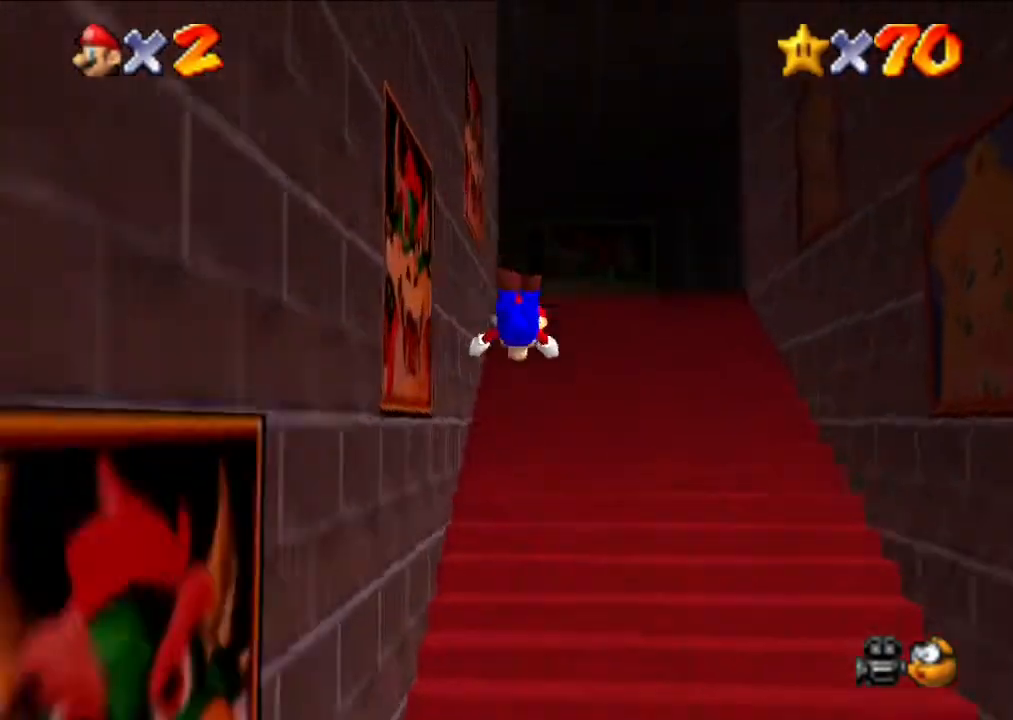
Gameplay with a controller (Nintendo layout); each line is a JSON object with the inputs held at the frame after it. "events" lists button and stick changes between this image and that frame as [ms after this image, input, new state], when the widget could be followed in between. Not read: L3 R3.
{"buttons": [], "left_stick": "up", "events": [[133, "A", "down"], [167, "B", "down"], [300, "B", "up"], [367, "A", "up"]]}
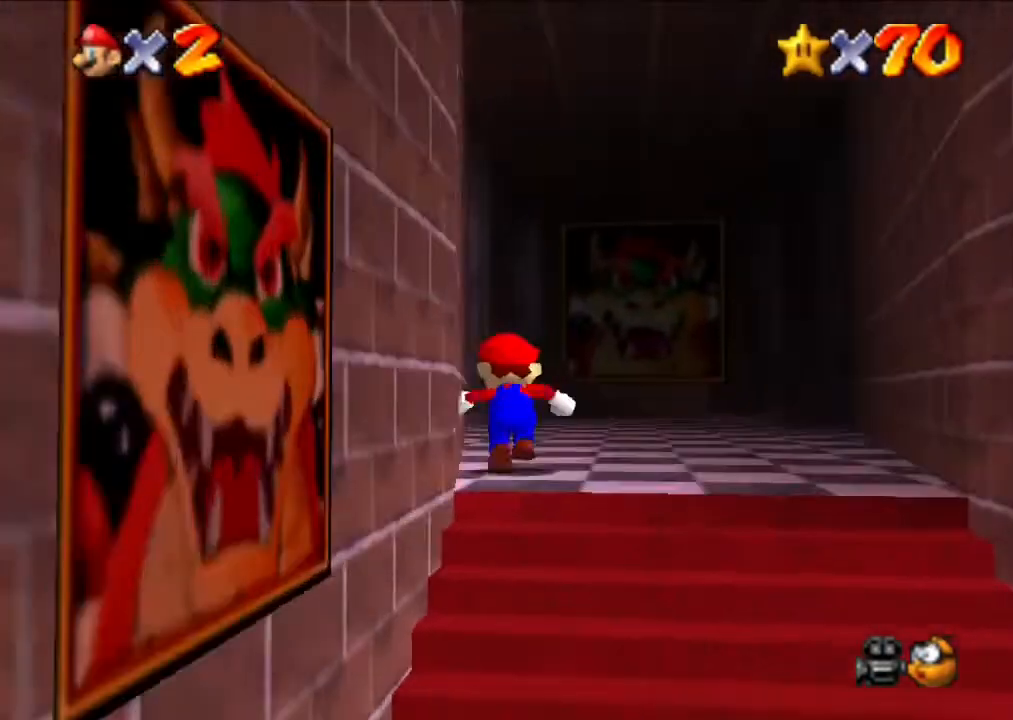
{"buttons": [], "left_stick": "up", "events": [[67, "left_stick", "up-left"], [200, "left_stick", "up"]]}
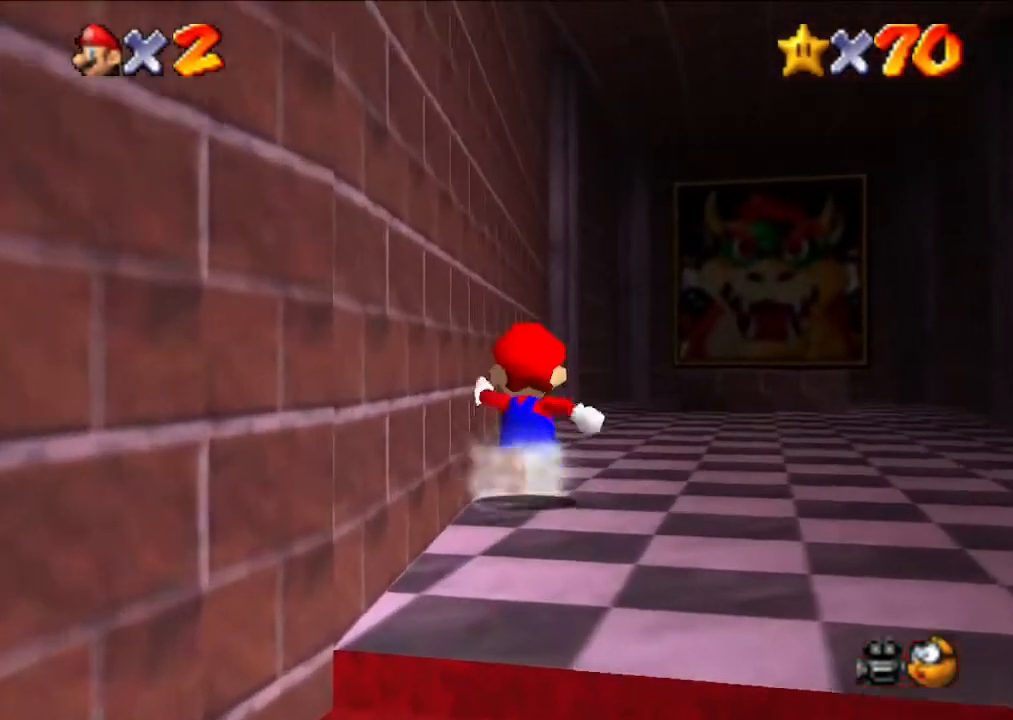
{"buttons": [], "left_stick": "up-right", "events": [[33, "left_stick", "up-right"], [133, "left_stick", "right"], [367, "left_stick", "up-right"]]}
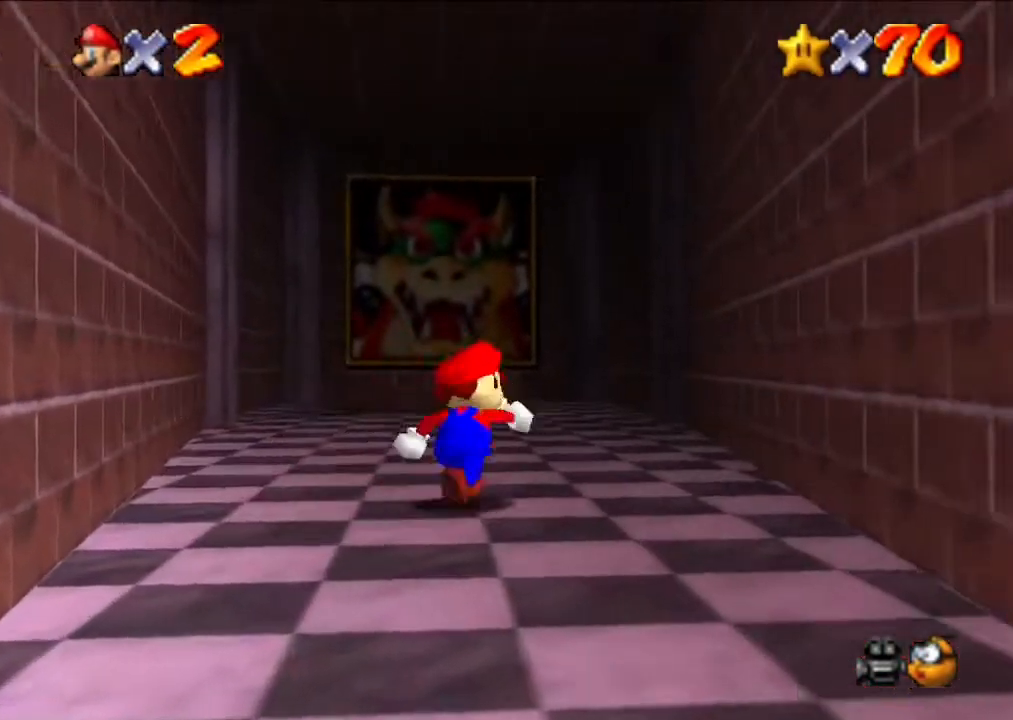
{"buttons": [], "left_stick": "up", "events": [[33, "left_stick", "up"]]}
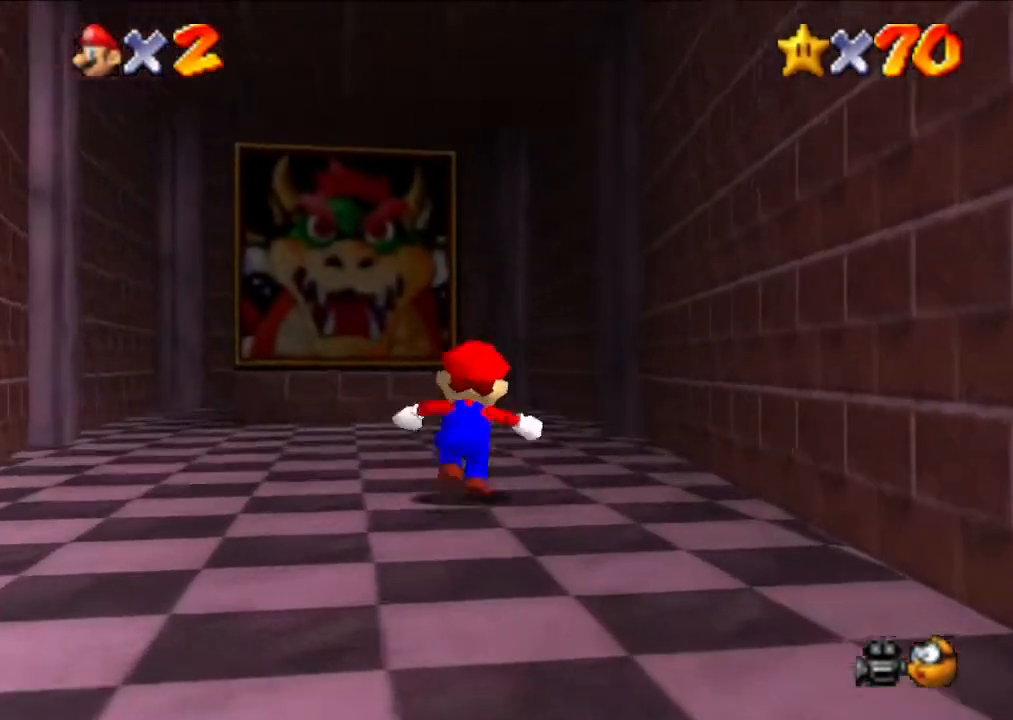
{"buttons": [], "left_stick": "up", "events": [[167, "left_stick", "up-left"], [367, "left_stick", "up"]]}
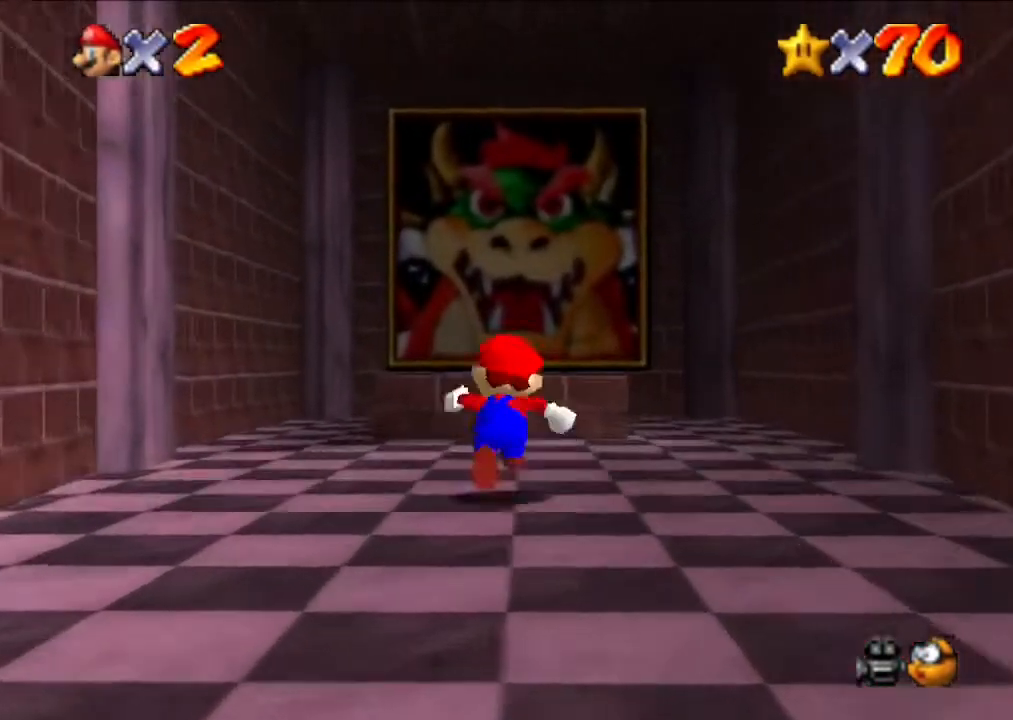
{"buttons": [], "left_stick": "up", "events": [[267, "A", "down"], [500, "A", "up"]]}
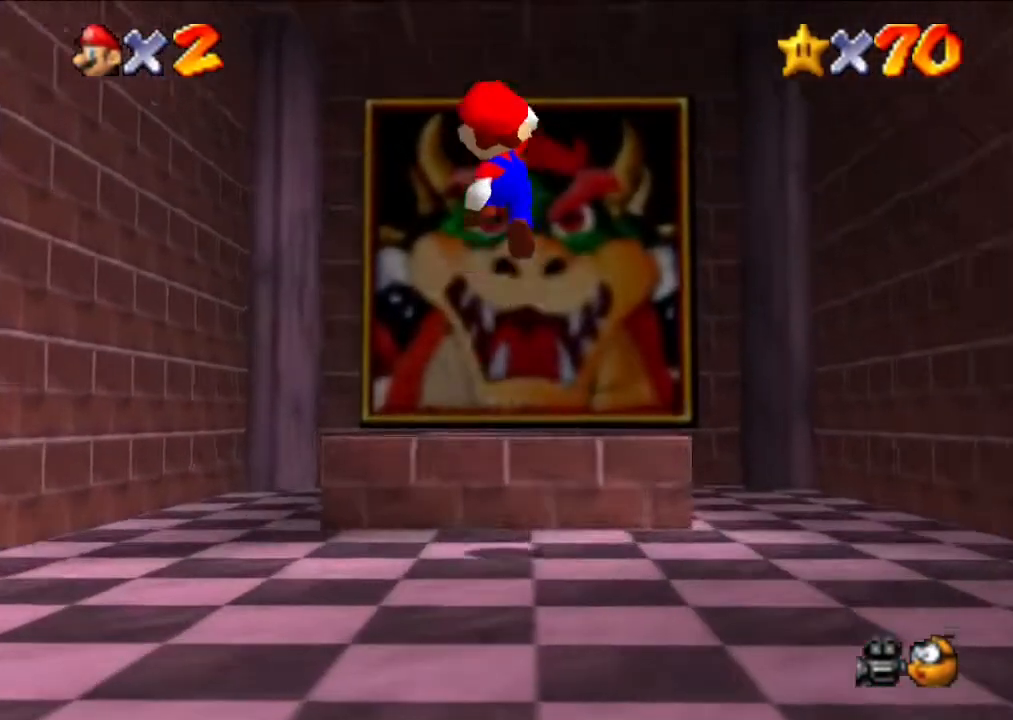
{"buttons": [], "left_stick": "down", "events": [[67, "left_stick", "center"], [300, "left_stick", "down"]]}
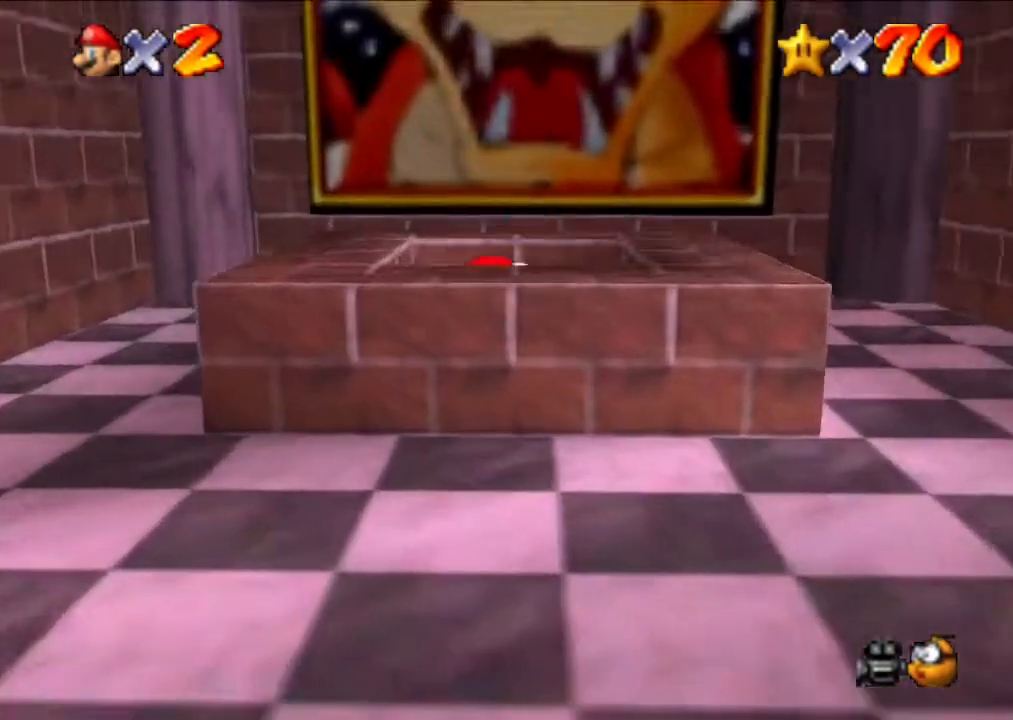
{"buttons": [], "left_stick": "center", "events": [[333, "left_stick", "center"]]}
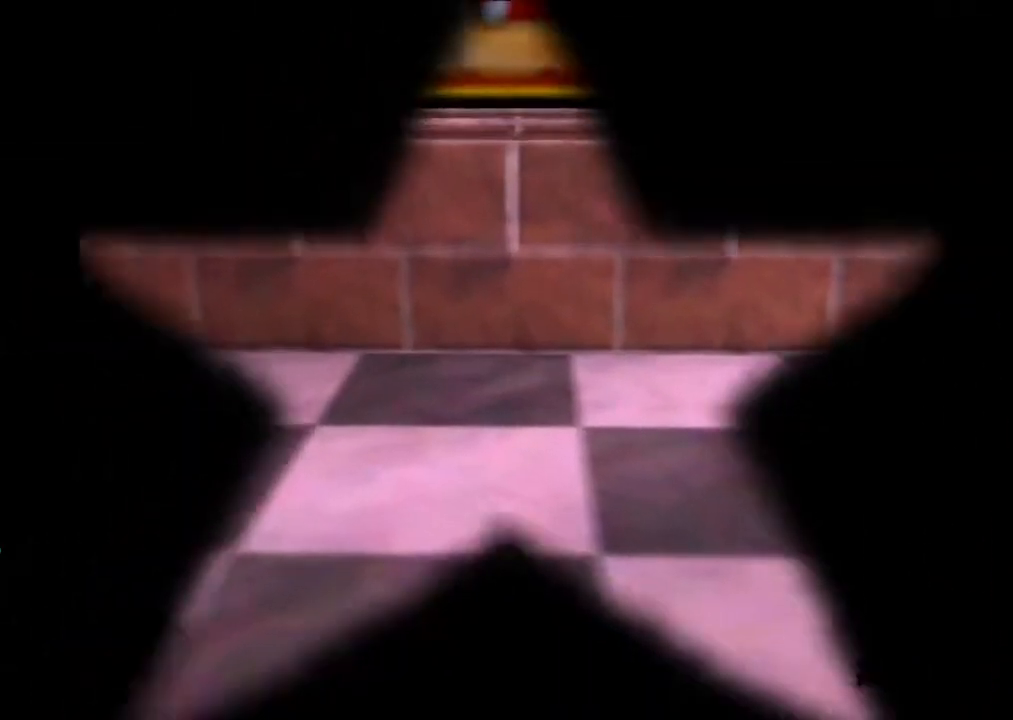
{"buttons": [], "left_stick": "center", "events": []}
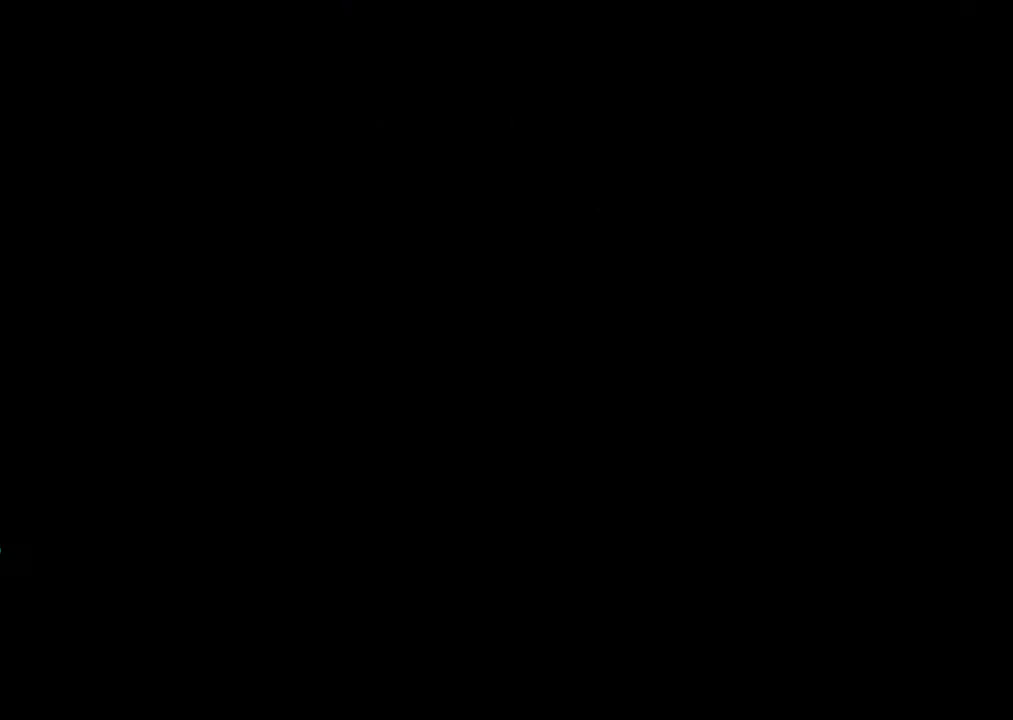
{"buttons": [], "left_stick": "center", "events": []}
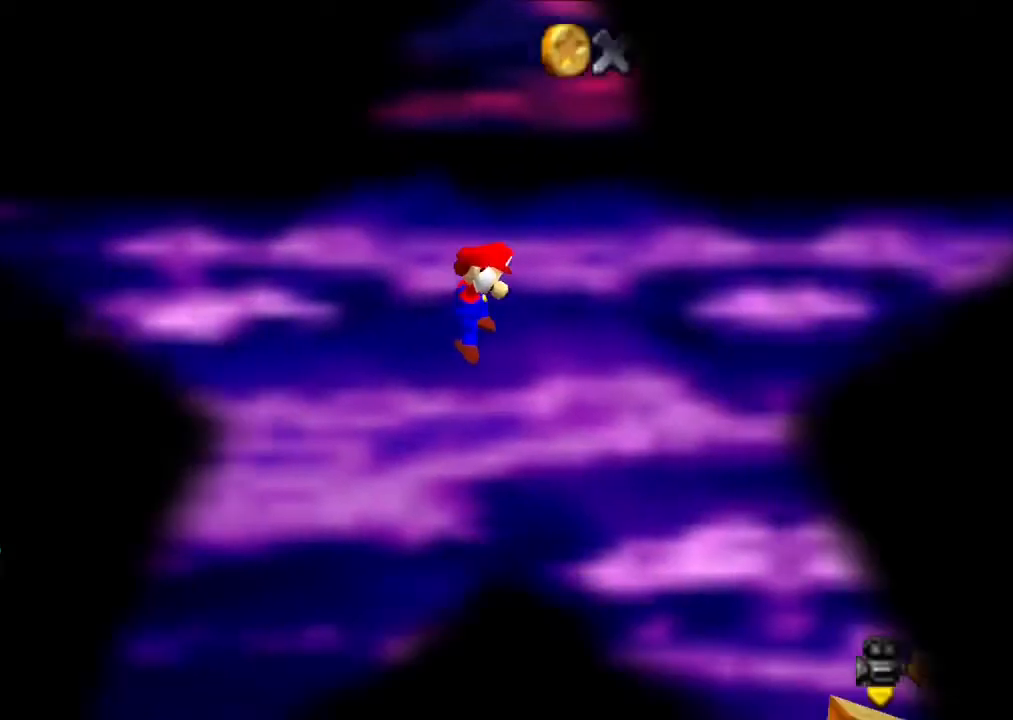
{"buttons": [], "left_stick": "right", "events": [[300, "left_stick", "right"]]}
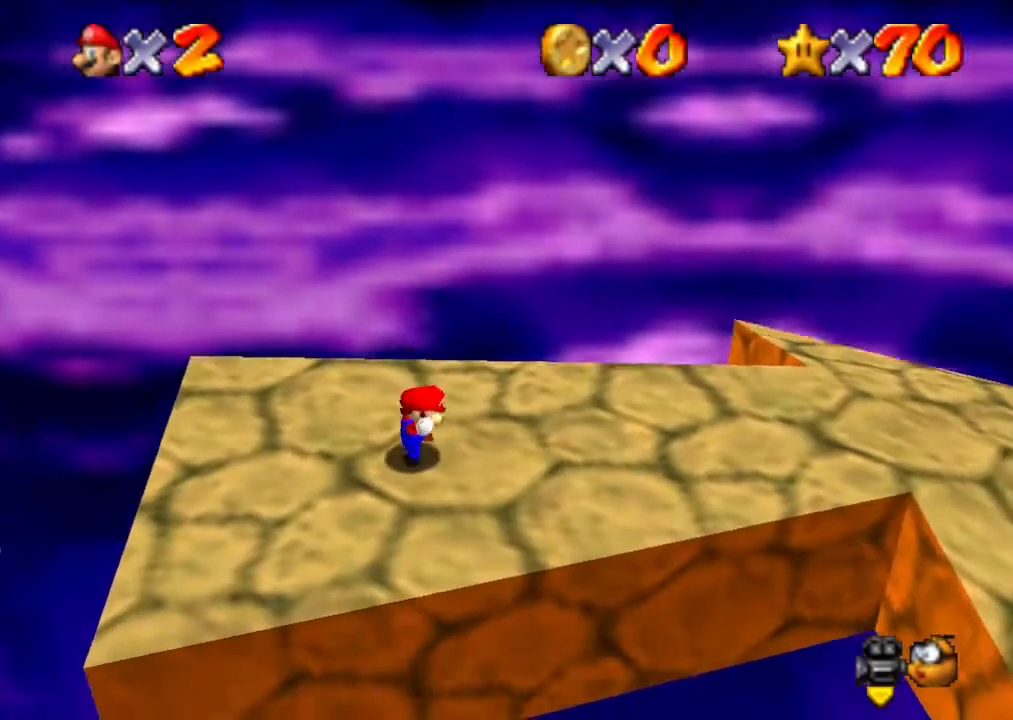
{"buttons": [], "left_stick": "right", "events": []}
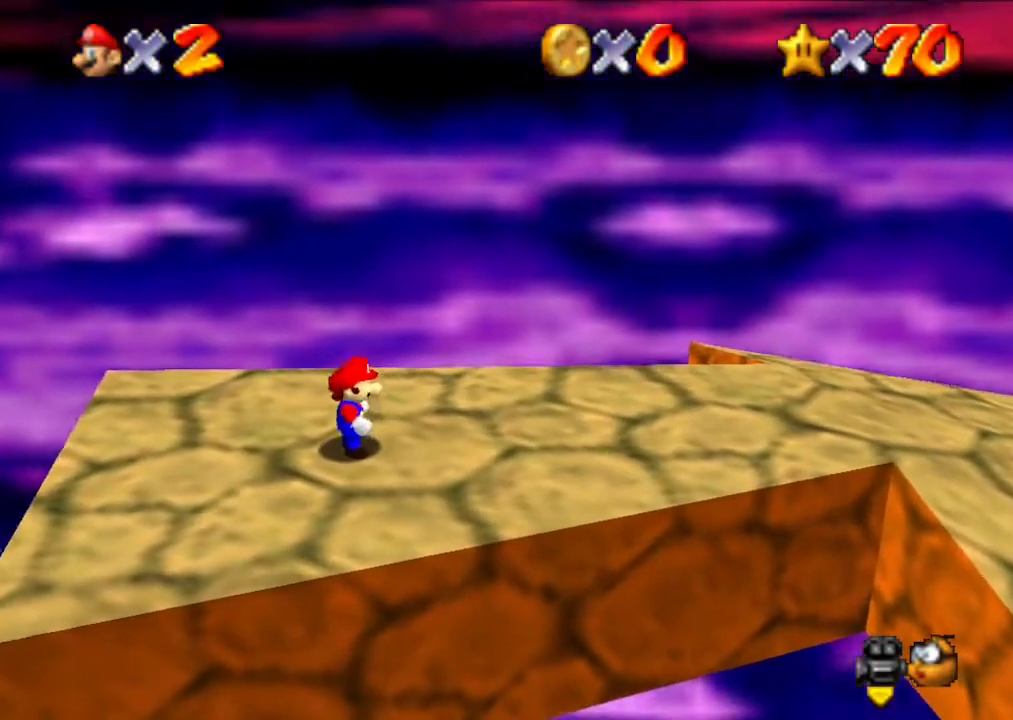
{"buttons": [], "left_stick": "right", "events": []}
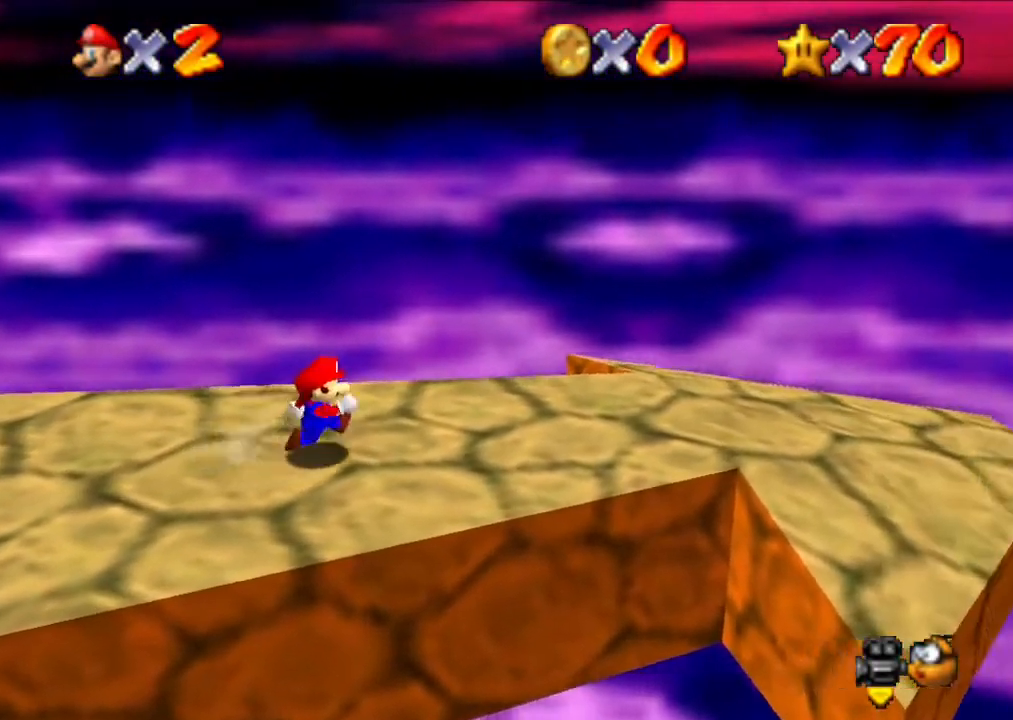
{"buttons": [], "left_stick": "right", "events": [[33, "A", "down"], [367, "A", "up"]]}
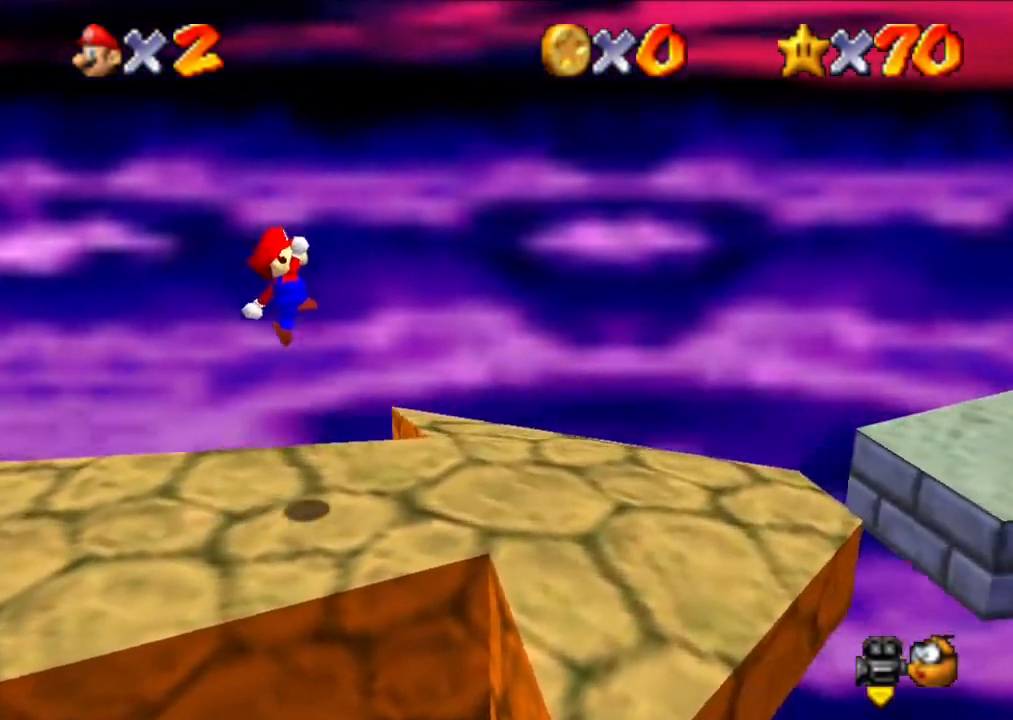
{"buttons": ["A"], "left_stick": "right", "events": [[433, "A", "down"]]}
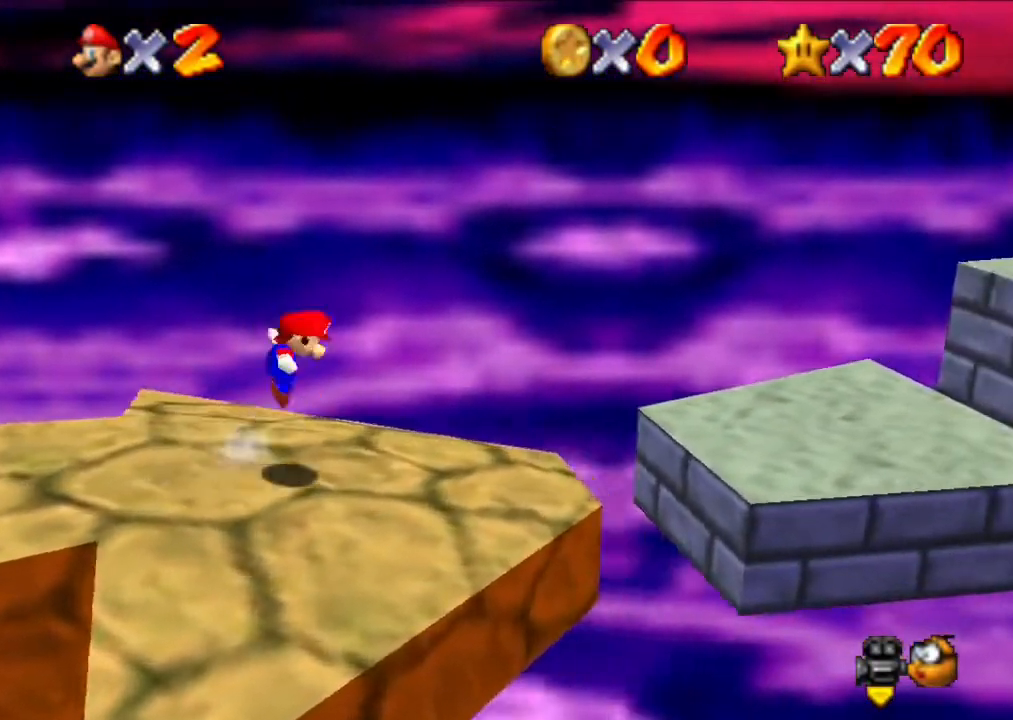
{"buttons": [], "left_stick": "right", "events": [[467, "A", "up"]]}
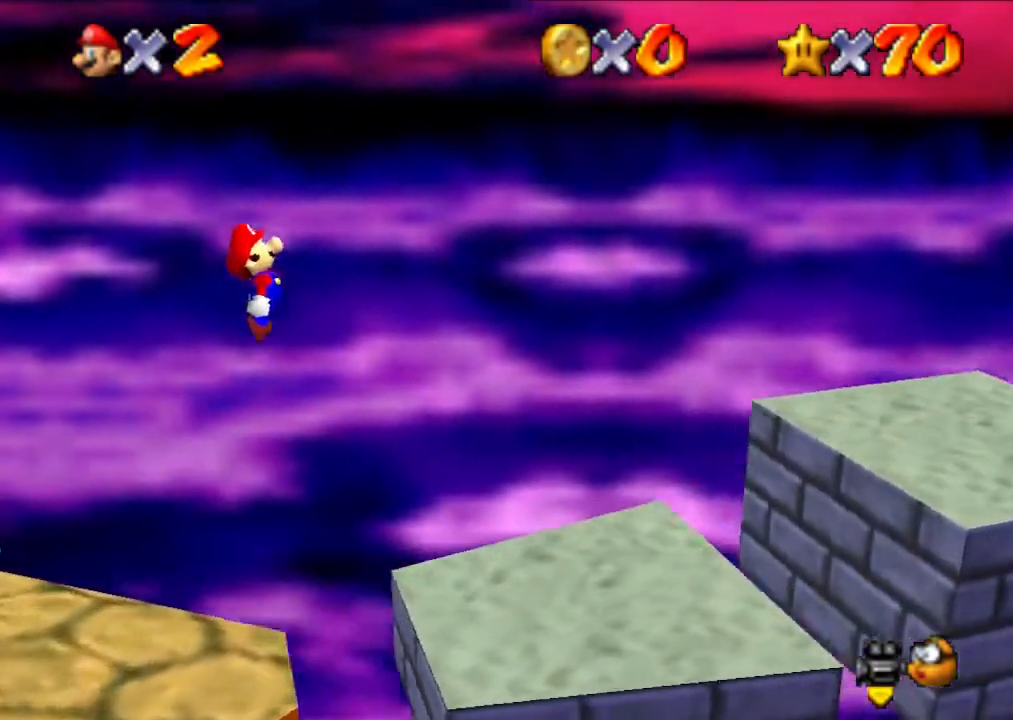
{"buttons": [], "left_stick": "right", "events": []}
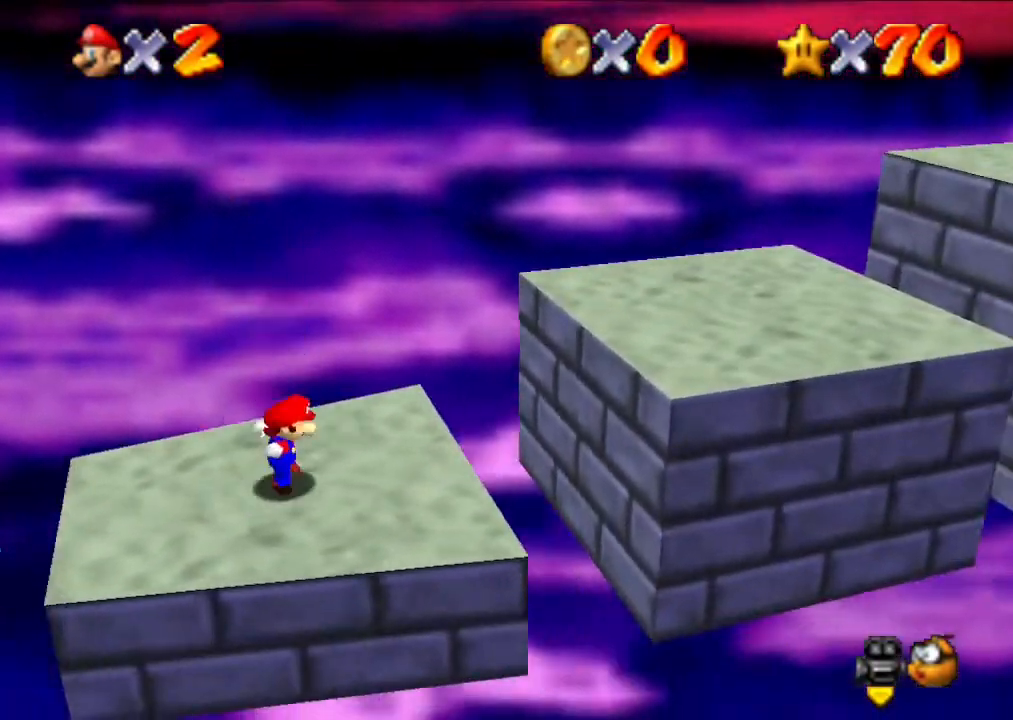
{"buttons": ["A"], "left_stick": "right", "events": [[100, "A", "down"]]}
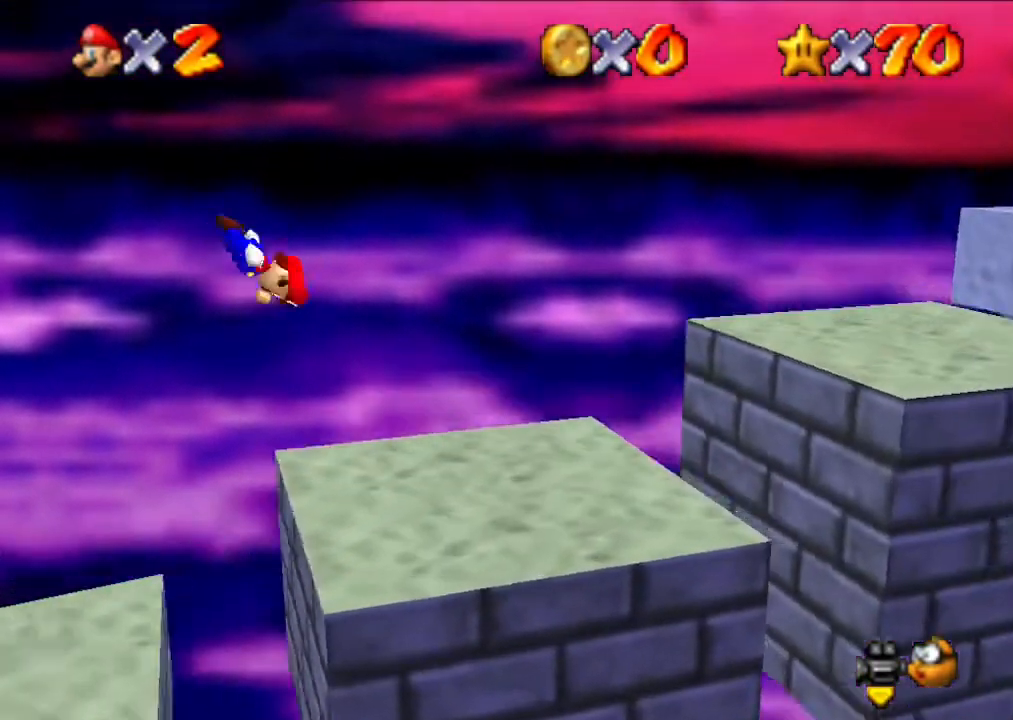
{"buttons": [], "left_stick": "left", "events": [[33, "A", "up"], [67, "left_stick", "center"], [167, "left_stick", "left"]]}
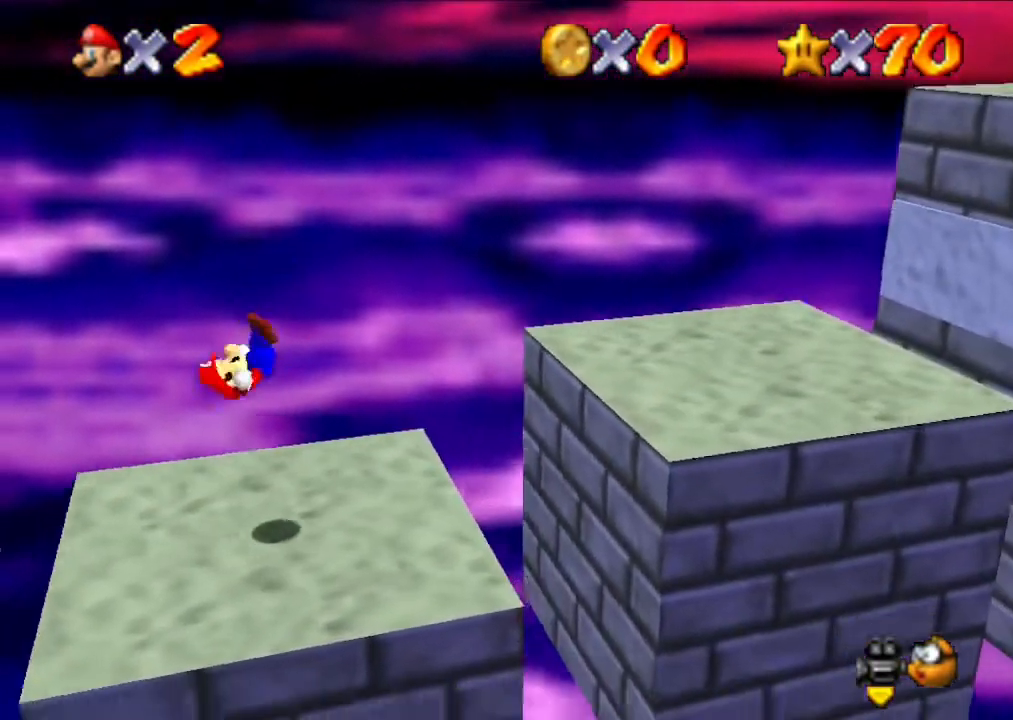
{"buttons": [], "left_stick": "right", "events": [[67, "left_stick", "center"], [433, "left_stick", "right"]]}
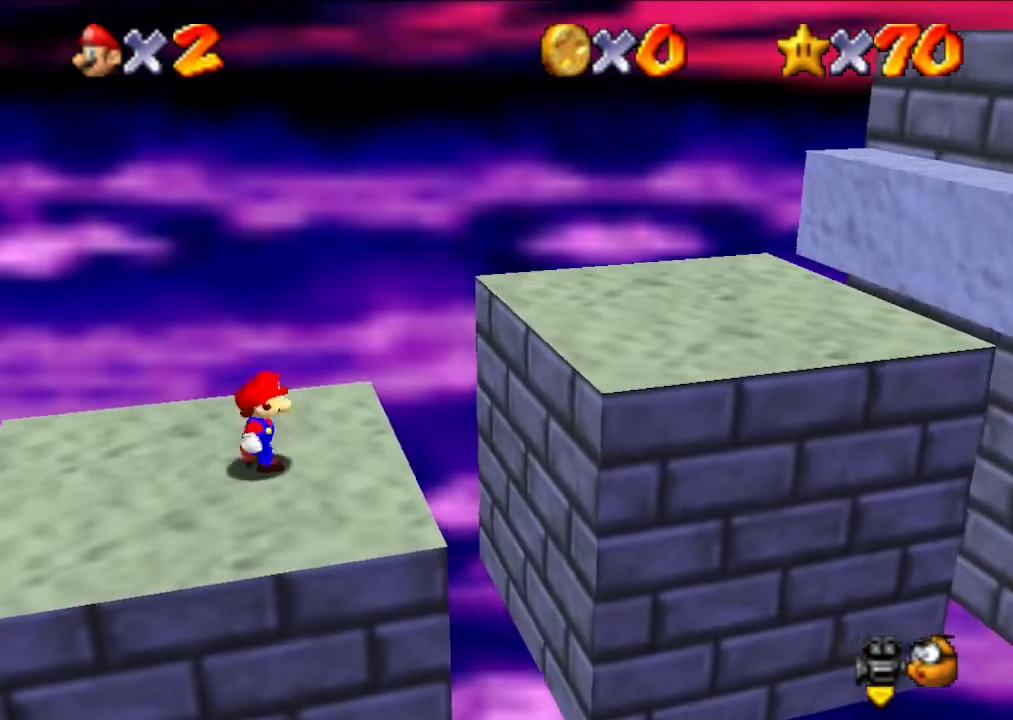
{"buttons": [], "left_stick": "center", "events": [[67, "left_stick", "center"]]}
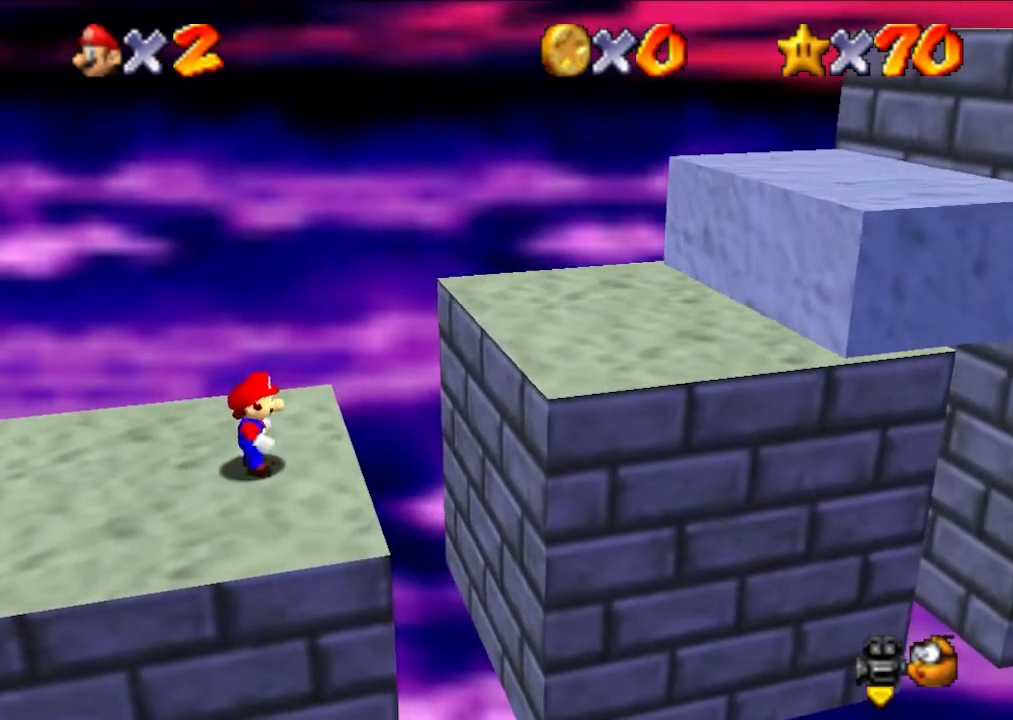
{"buttons": [], "left_stick": "right", "events": [[33, "A", "down"], [167, "A", "up"], [233, "left_stick", "right"]]}
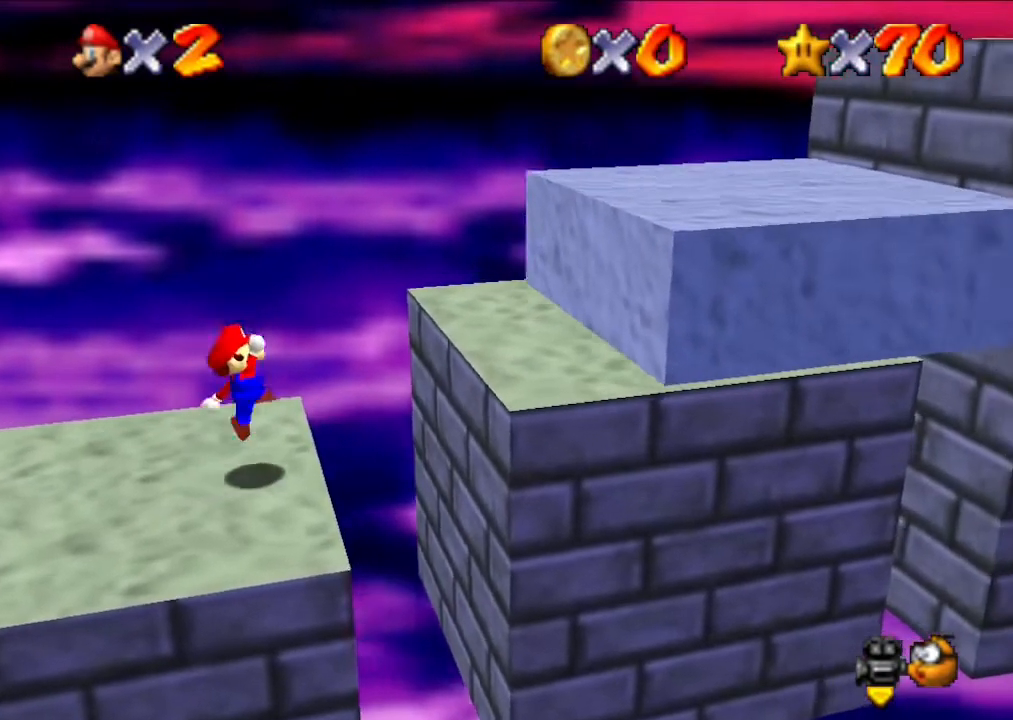
{"buttons": ["A"], "left_stick": "right", "events": [[167, "A", "down"]]}
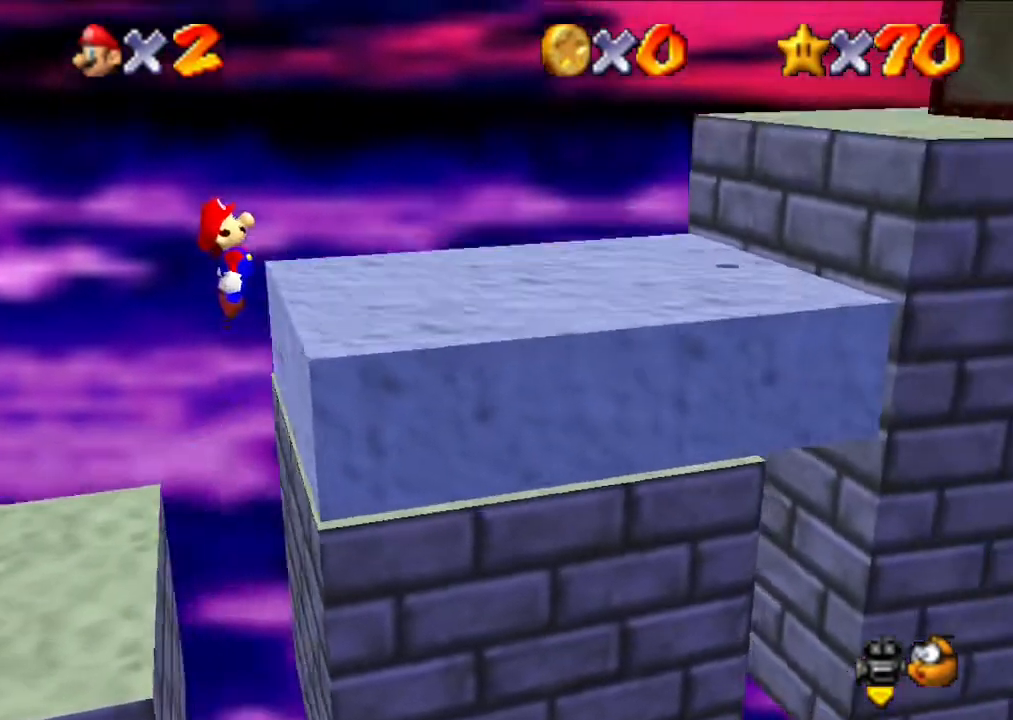
{"buttons": ["A"], "left_stick": "right", "events": [[100, "A", "up"], [267, "A", "down"]]}
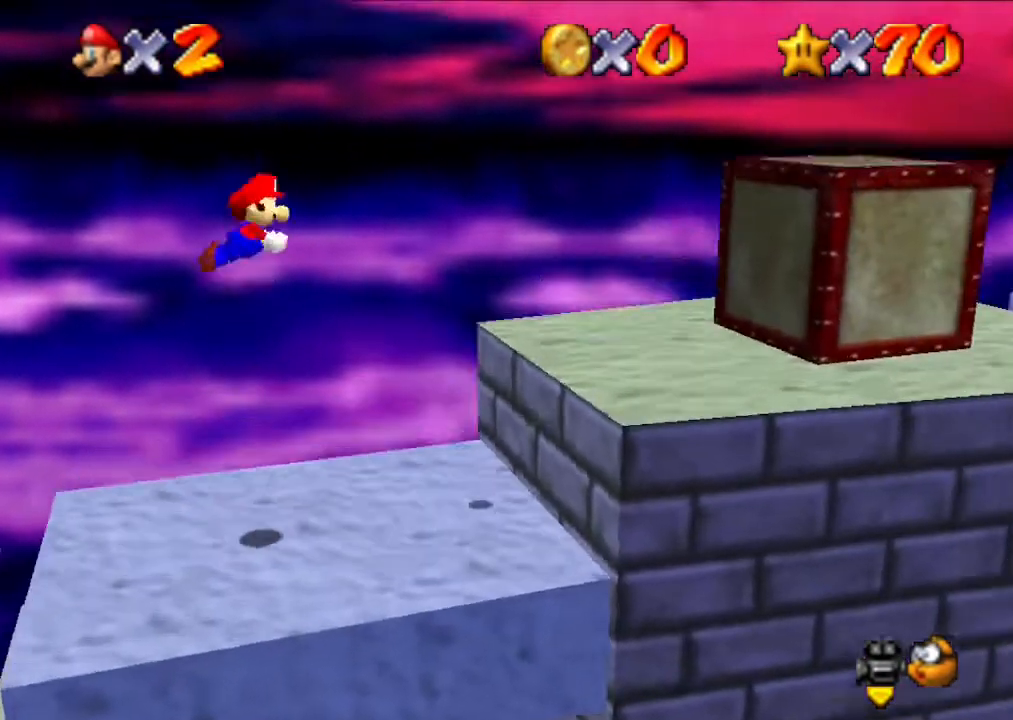
{"buttons": [], "left_stick": "center", "events": [[400, "A", "up"], [467, "left_stick", "center"]]}
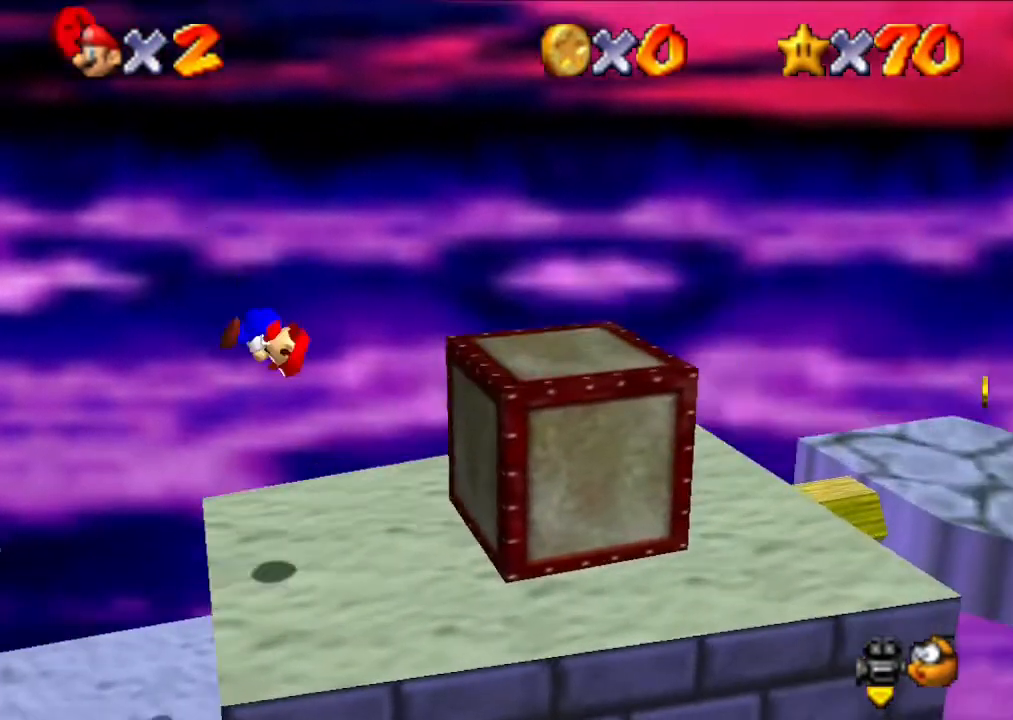
{"buttons": [], "left_stick": "center", "events": []}
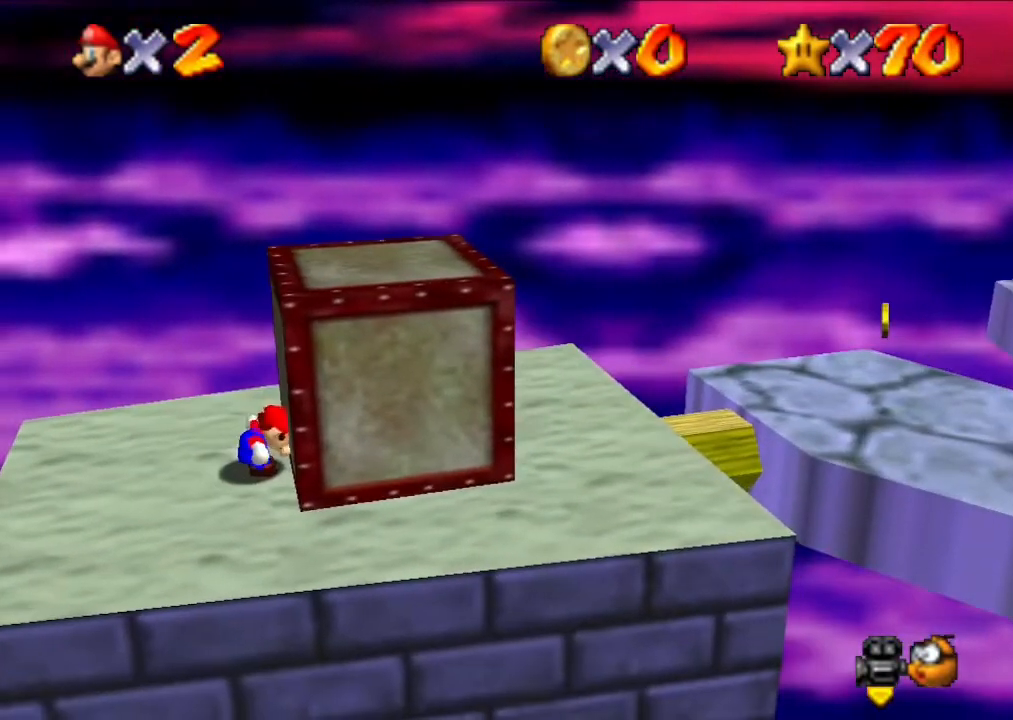
{"buttons": [], "left_stick": "down", "events": [[400, "left_stick", "down"]]}
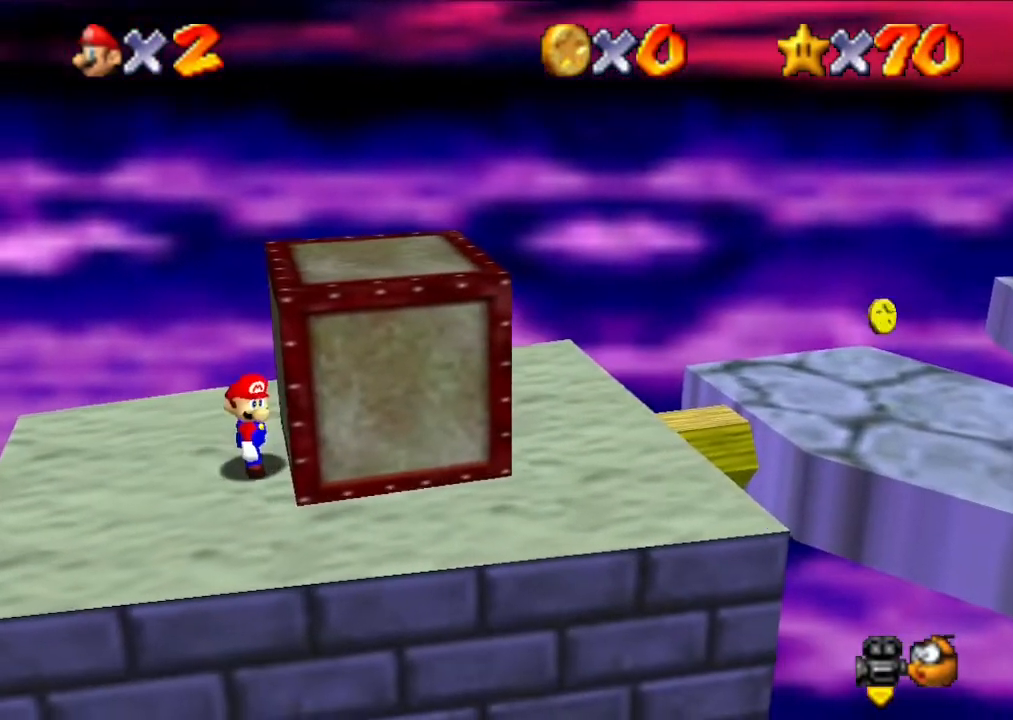
{"buttons": [], "left_stick": "down-right", "events": [[433, "left_stick", "right"], [500, "left_stick", "down-right"]]}